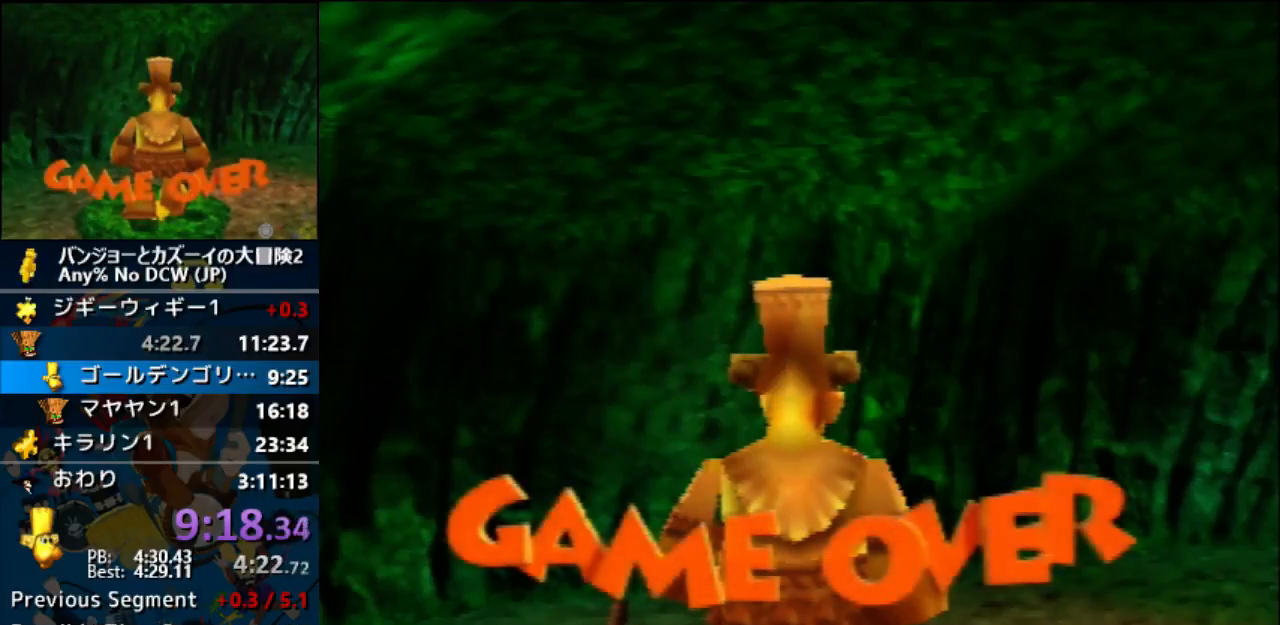
Gameplay with a controller (Nintendo layout); each line is a JSON object with the inputs held at the frame after it (dt_ms = milliseconds from this image to that frame). "events" lists button and stick changes between this image and that frame as [ms after this image, input, new state], when the widget could be followed in between. Not read: B C_LEFT C_RIGHT L1 L3 R1 R3.
{"dt_ms": 500, "buttons": ["A"], "left_stick": "center", "events": []}
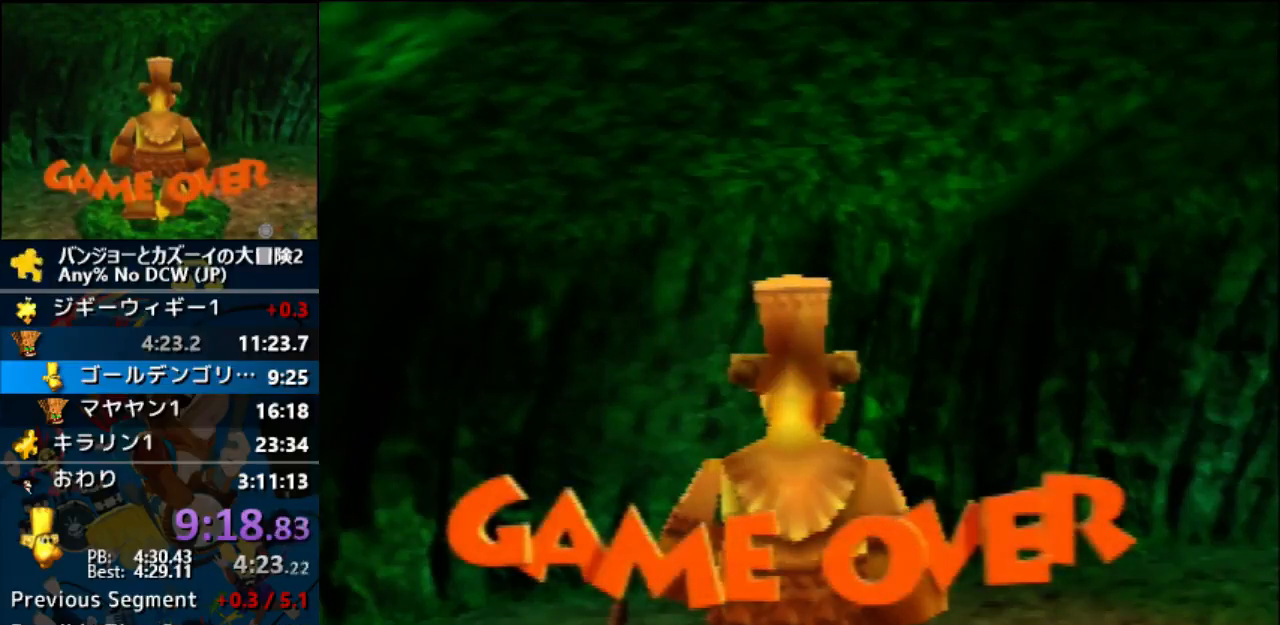
{"dt_ms": 500, "buttons": ["A"], "left_stick": "center", "events": []}
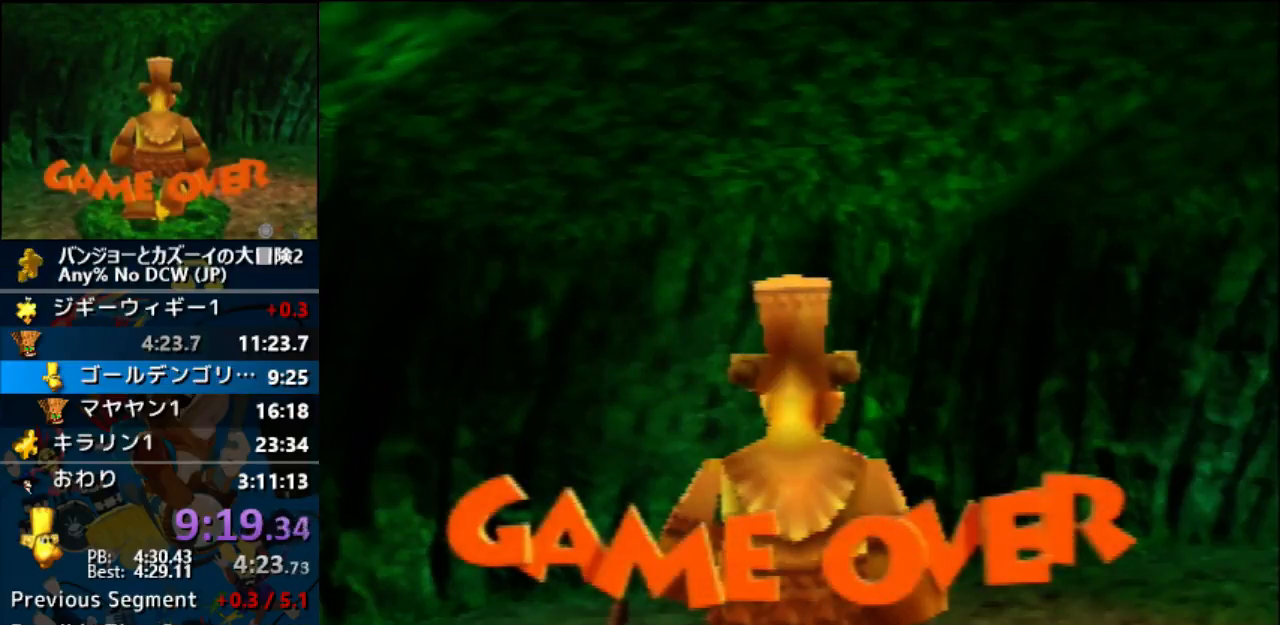
{"dt_ms": 500, "buttons": ["A"], "left_stick": "center", "events": []}
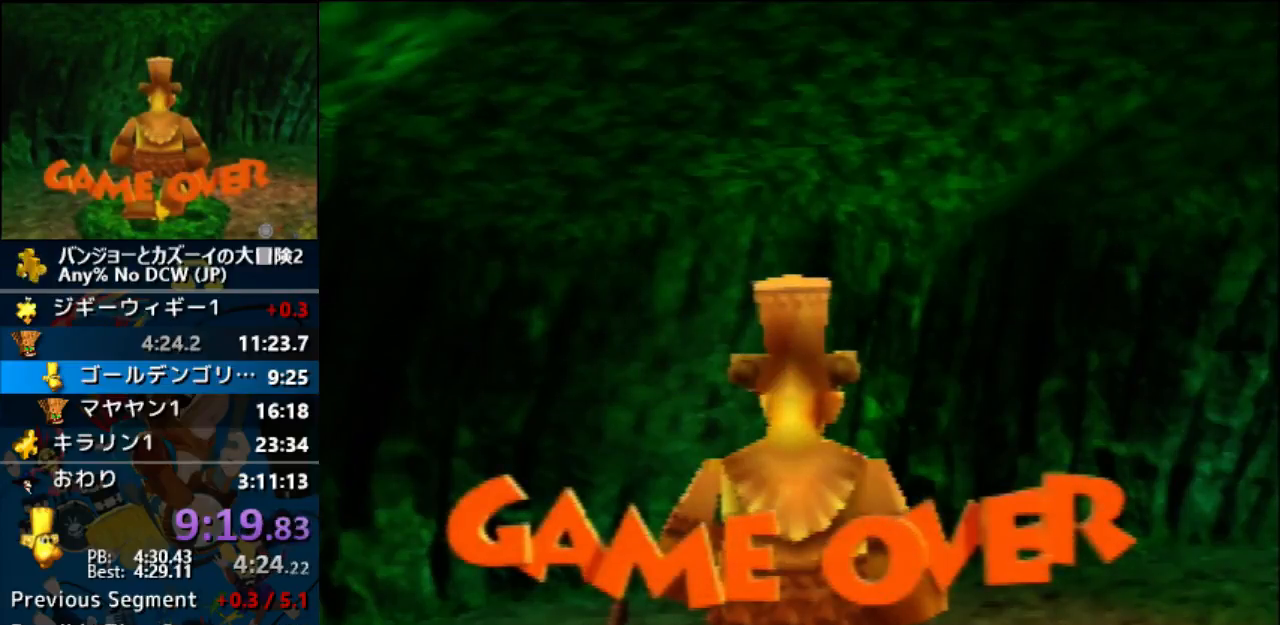
{"dt_ms": 500, "buttons": ["A"], "left_stick": "center", "events": []}
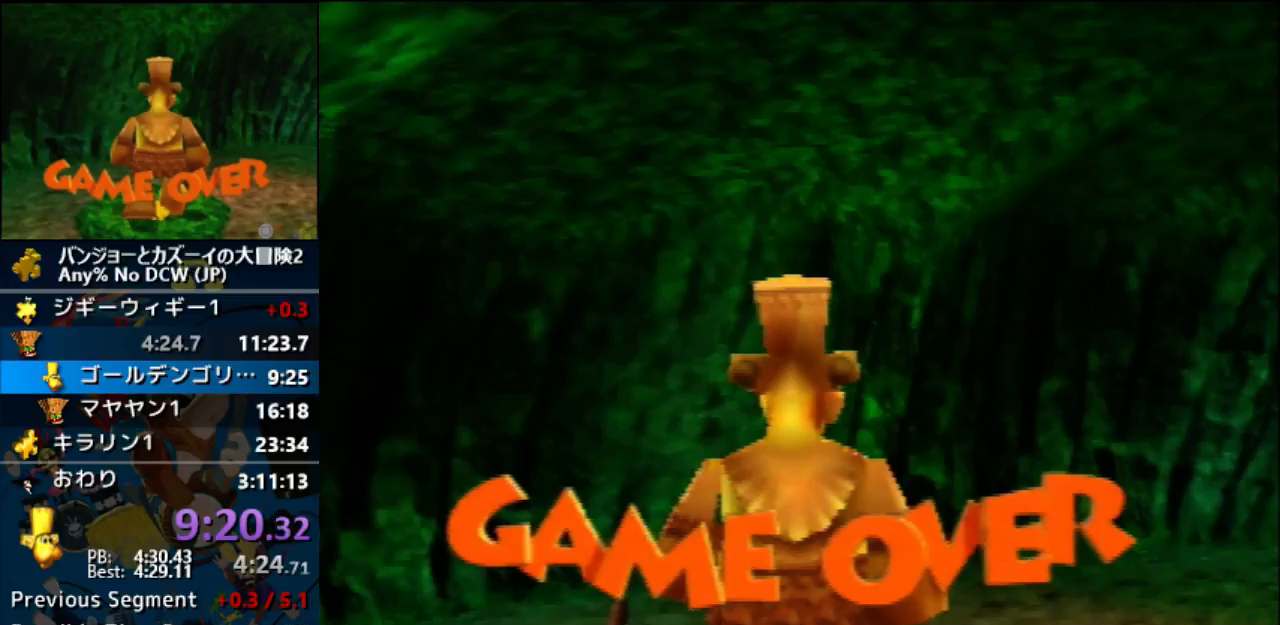
{"dt_ms": 500, "buttons": ["A"], "left_stick": "center", "events": []}
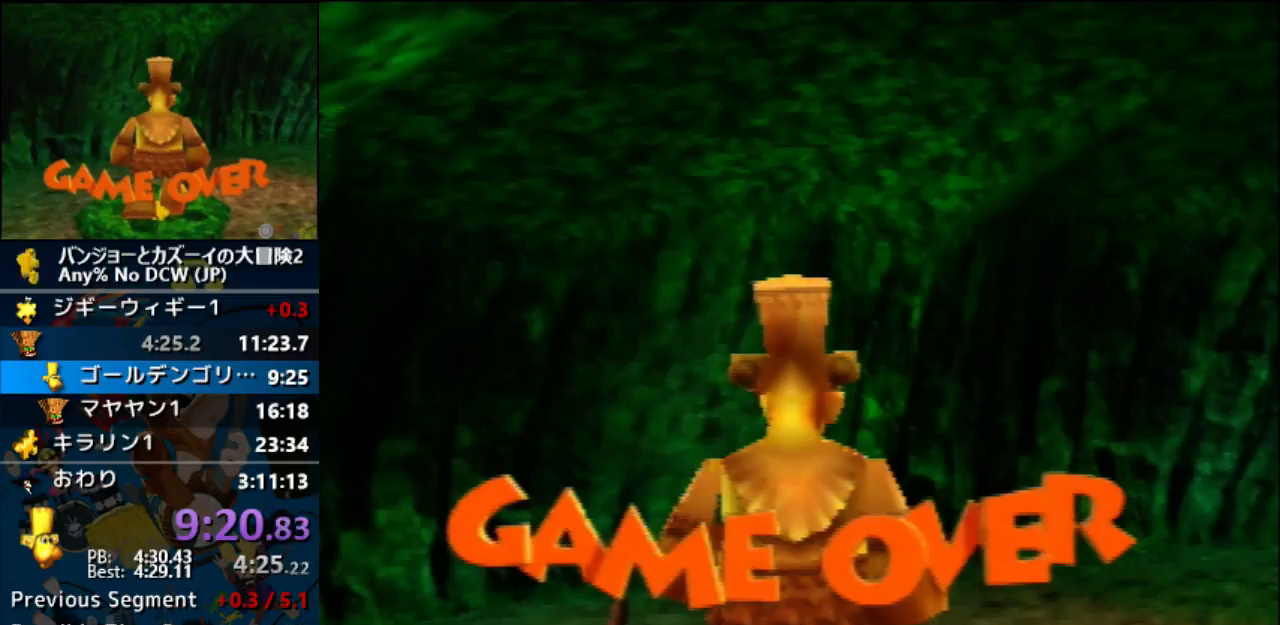
{"dt_ms": 500, "buttons": ["A"], "left_stick": "center", "events": []}
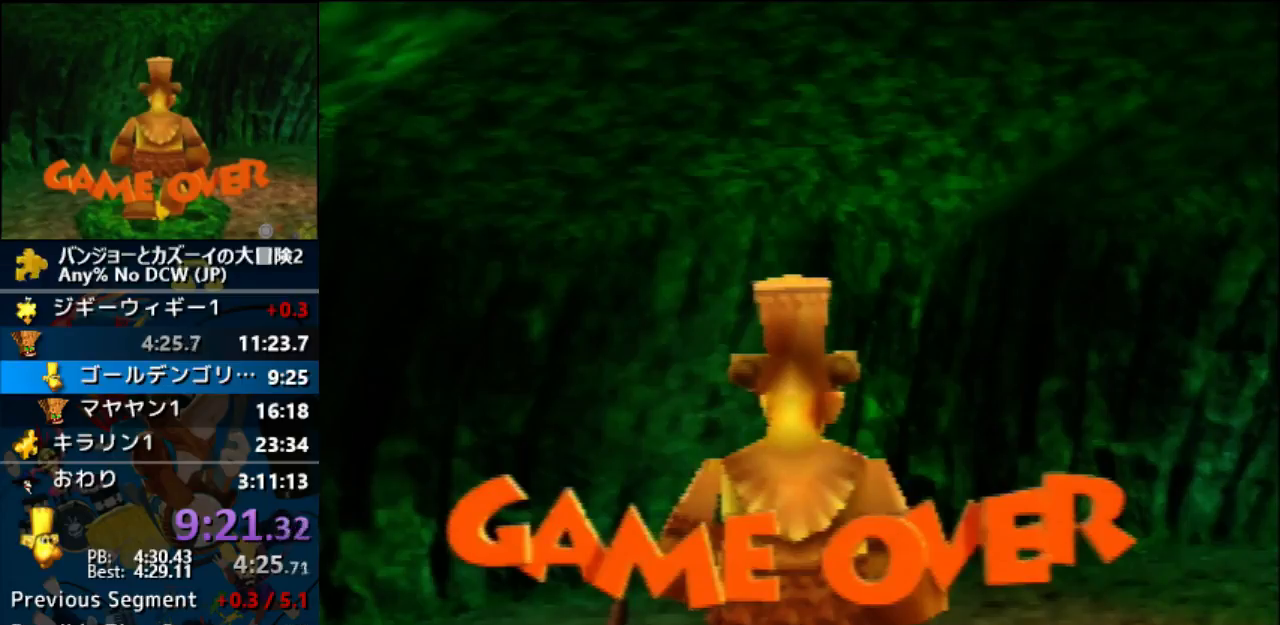
{"dt_ms": 500, "buttons": ["A"], "left_stick": "center", "events": []}
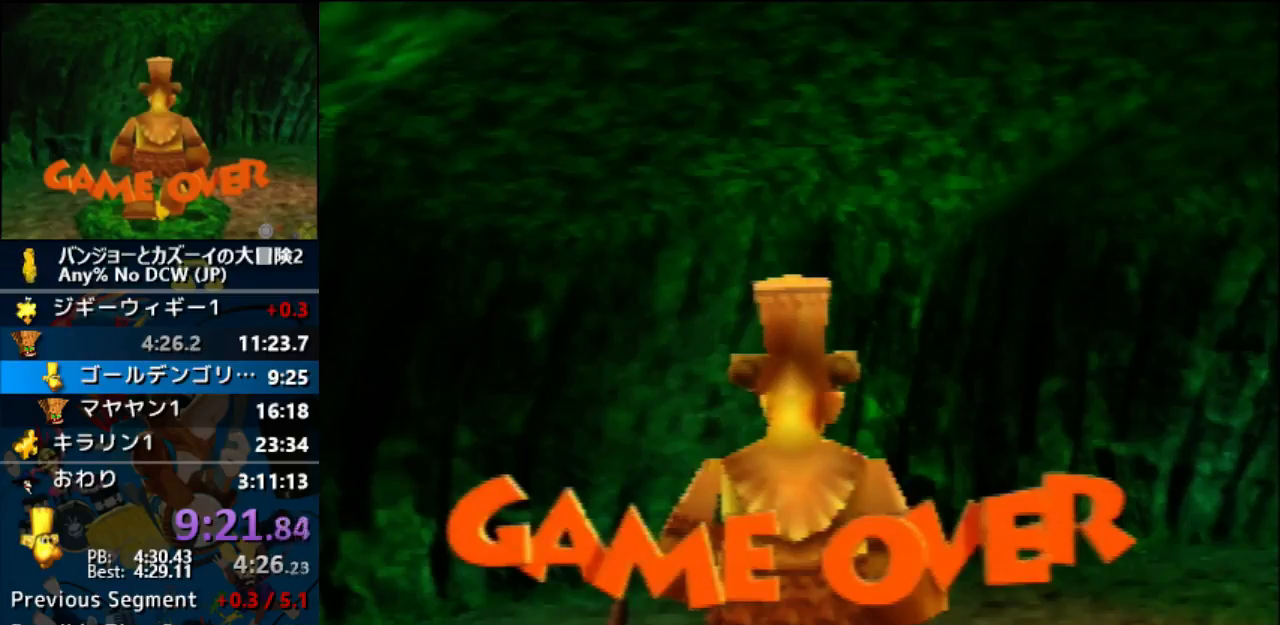
{"dt_ms": 500, "buttons": ["A"], "left_stick": "center", "events": []}
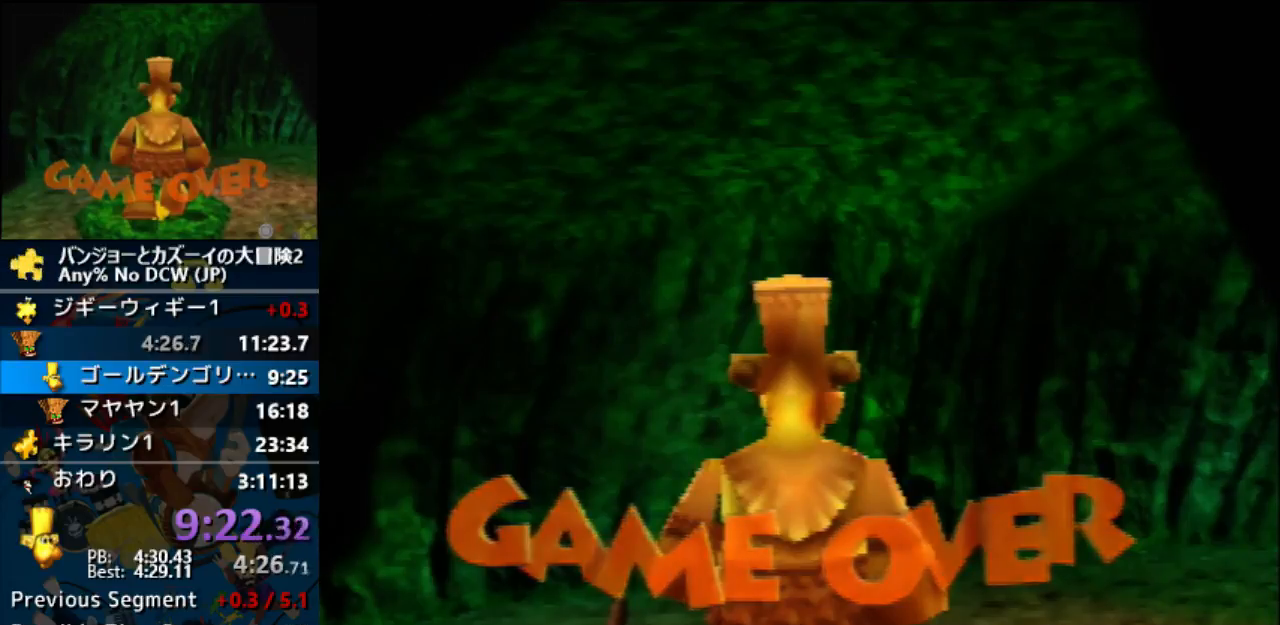
{"dt_ms": 500, "buttons": ["A"], "left_stick": "center", "events": []}
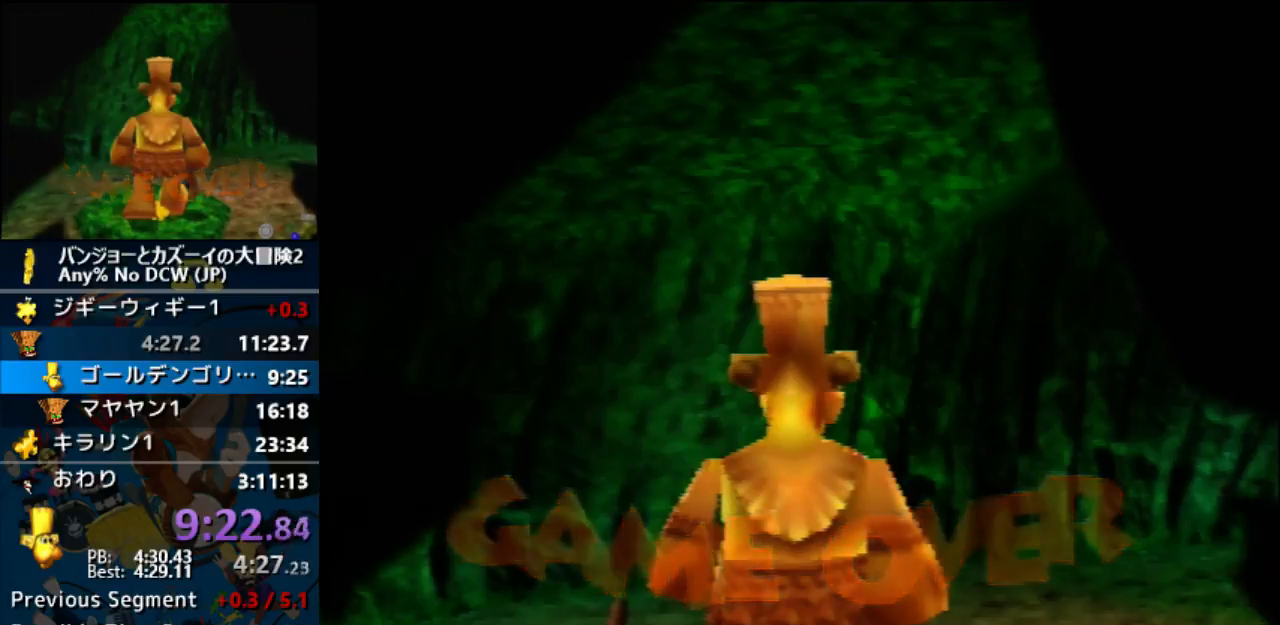
{"dt_ms": 500, "buttons": ["A"], "left_stick": "center", "events": []}
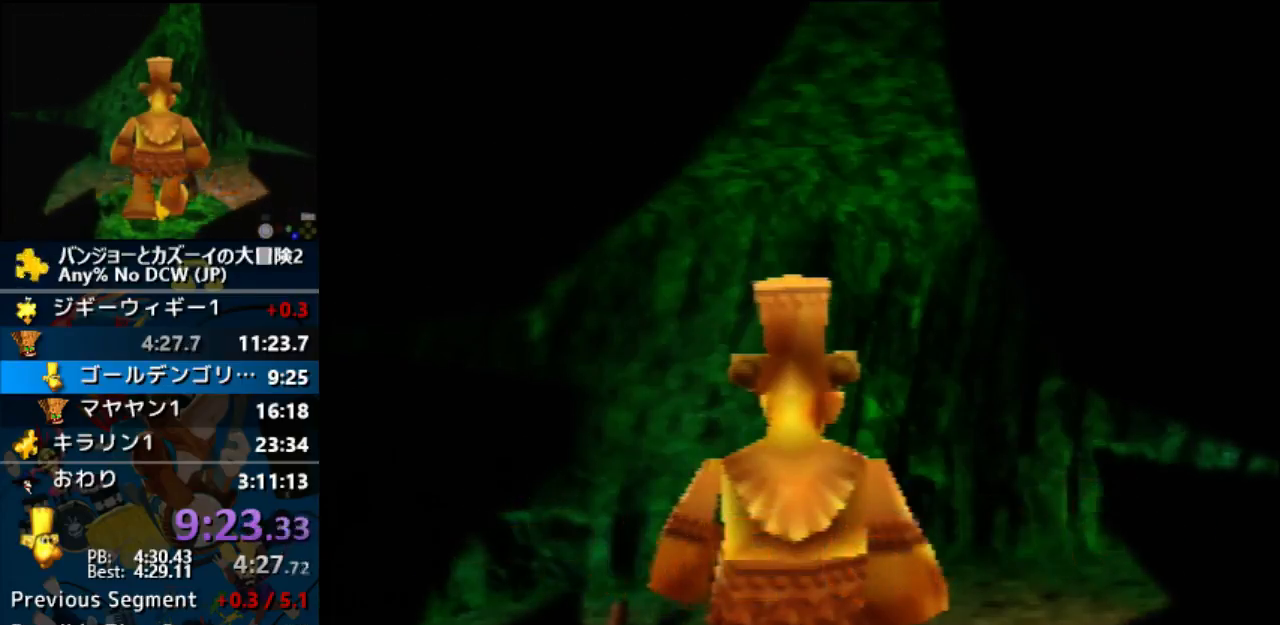
{"dt_ms": 500, "buttons": ["A"], "left_stick": "center", "events": []}
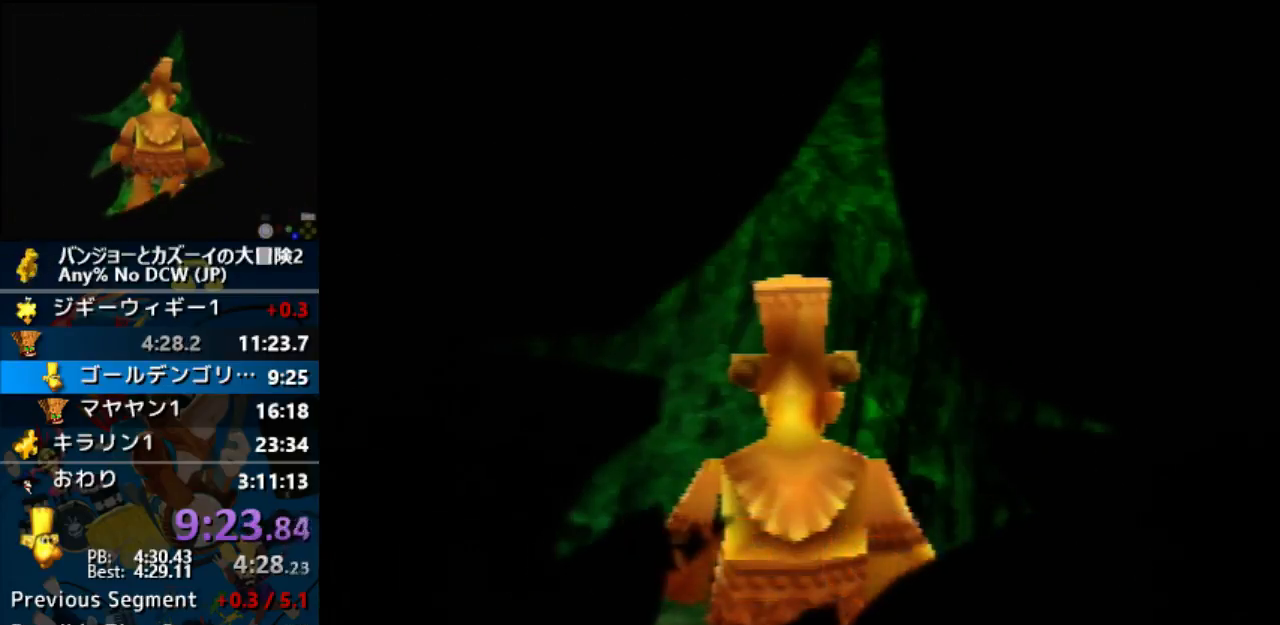
{"dt_ms": 500, "buttons": ["A"], "left_stick": "center", "events": []}
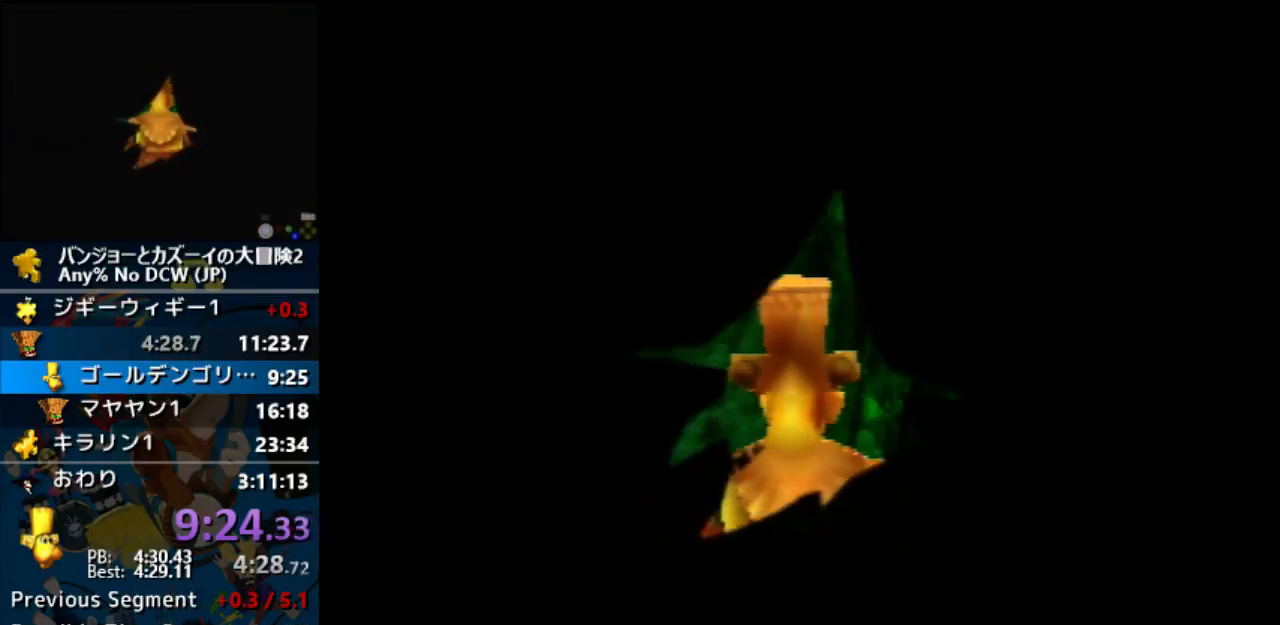
{"dt_ms": 500, "buttons": ["A"], "left_stick": "center", "events": []}
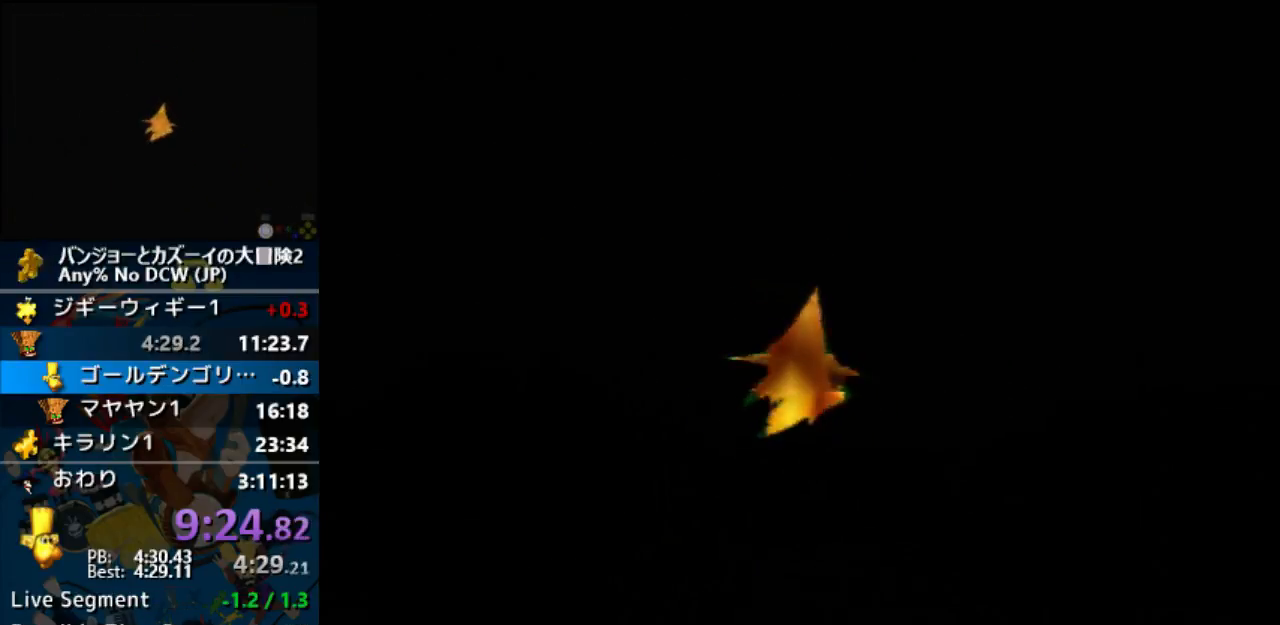
{"dt_ms": 500, "buttons": ["A"], "left_stick": "center", "events": []}
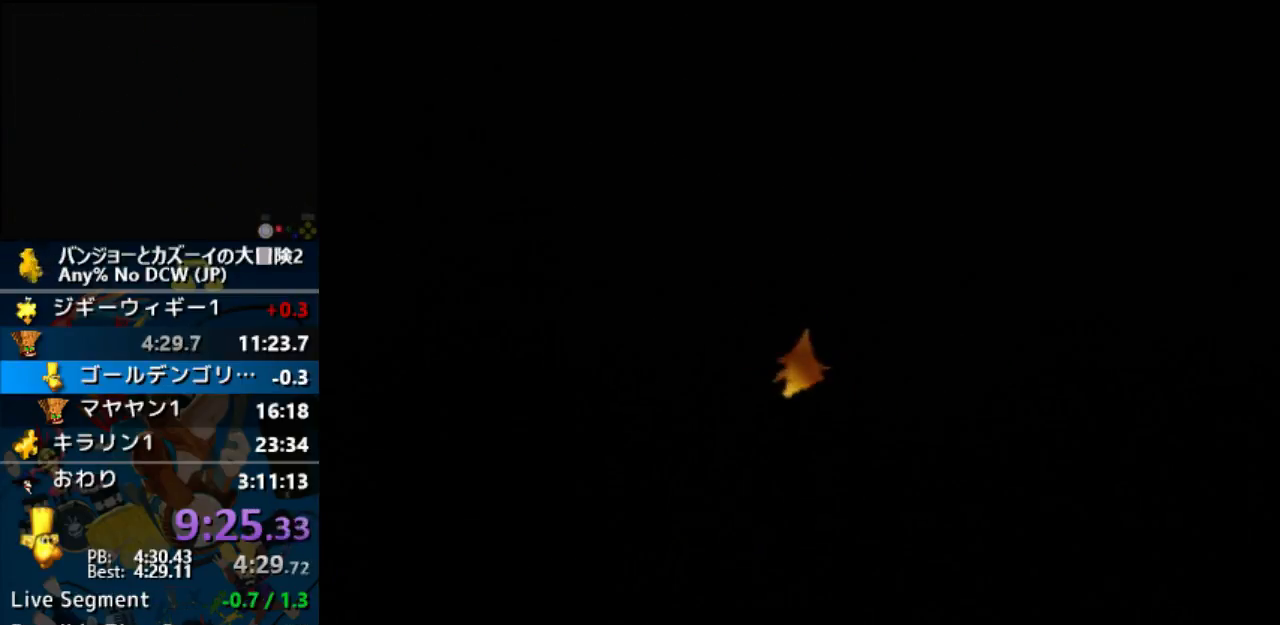
{"dt_ms": 500, "buttons": ["A"], "left_stick": "center", "events": []}
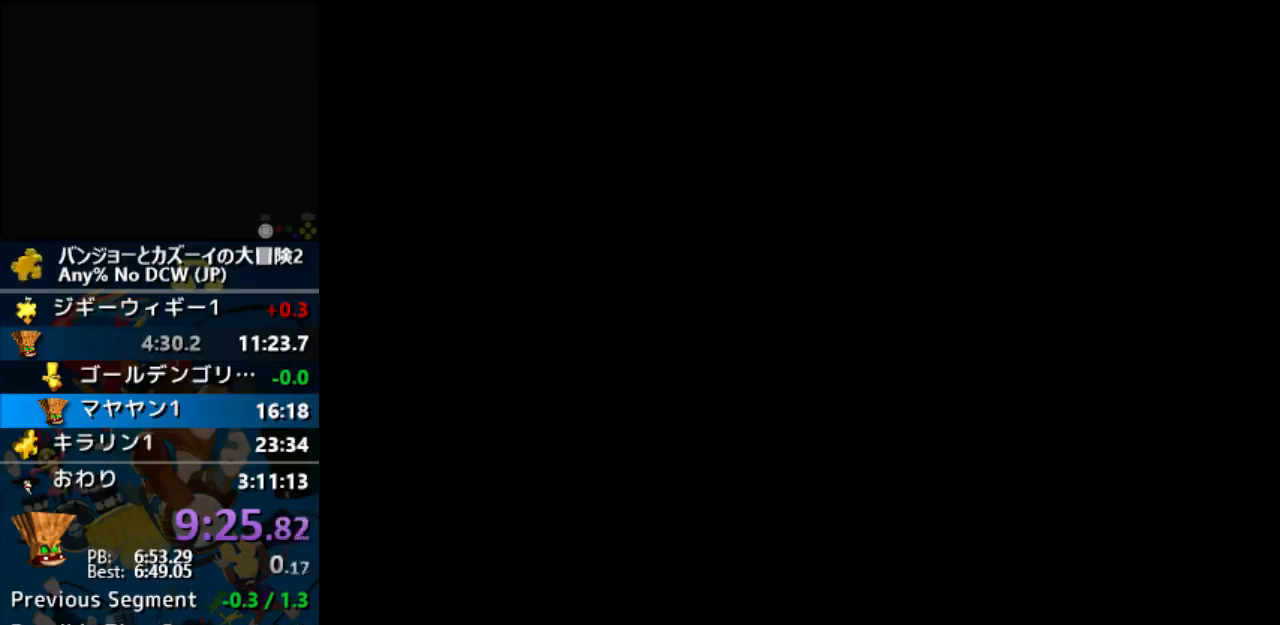
{"dt_ms": 500, "buttons": ["A"], "left_stick": "center", "events": []}
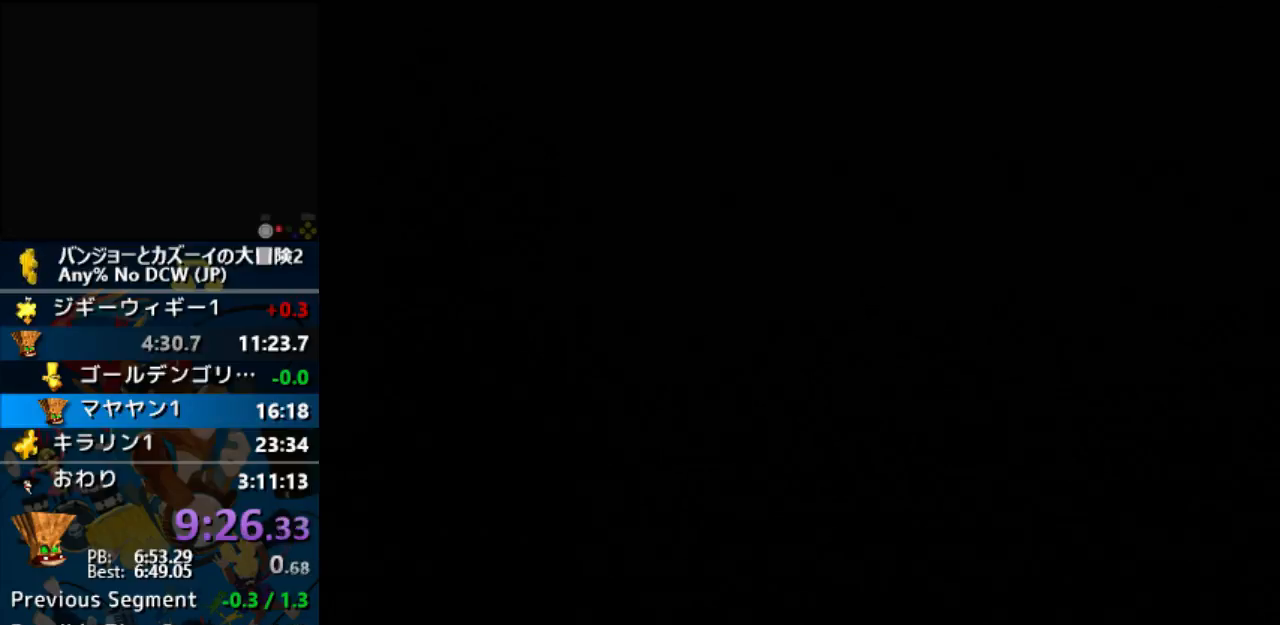
{"dt_ms": 500, "buttons": ["A"], "left_stick": "center", "events": []}
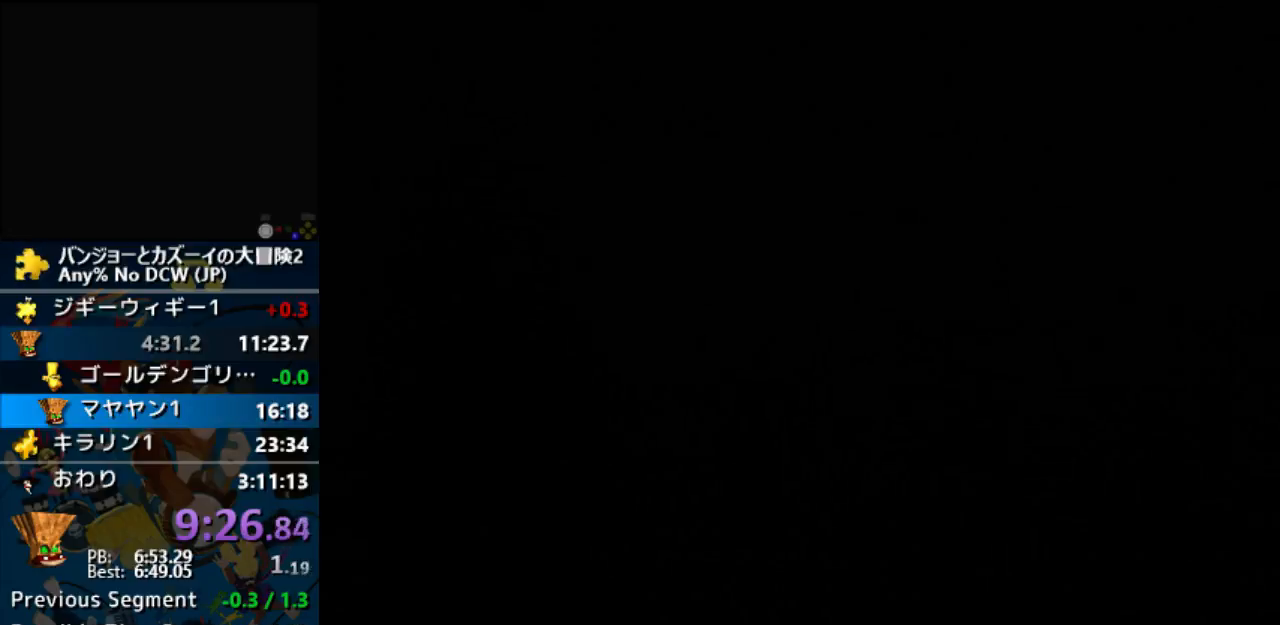
{"dt_ms": 500, "buttons": ["A"], "left_stick": "center", "events": []}
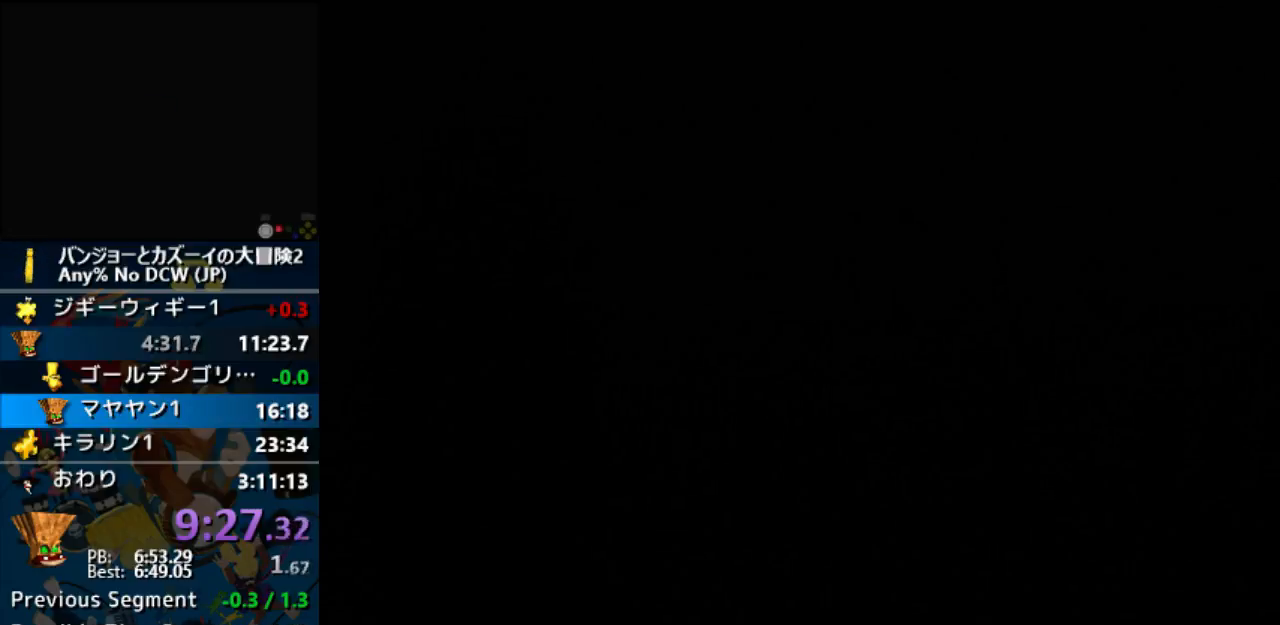
{"dt_ms": 500, "buttons": ["A"], "left_stick": "center", "events": []}
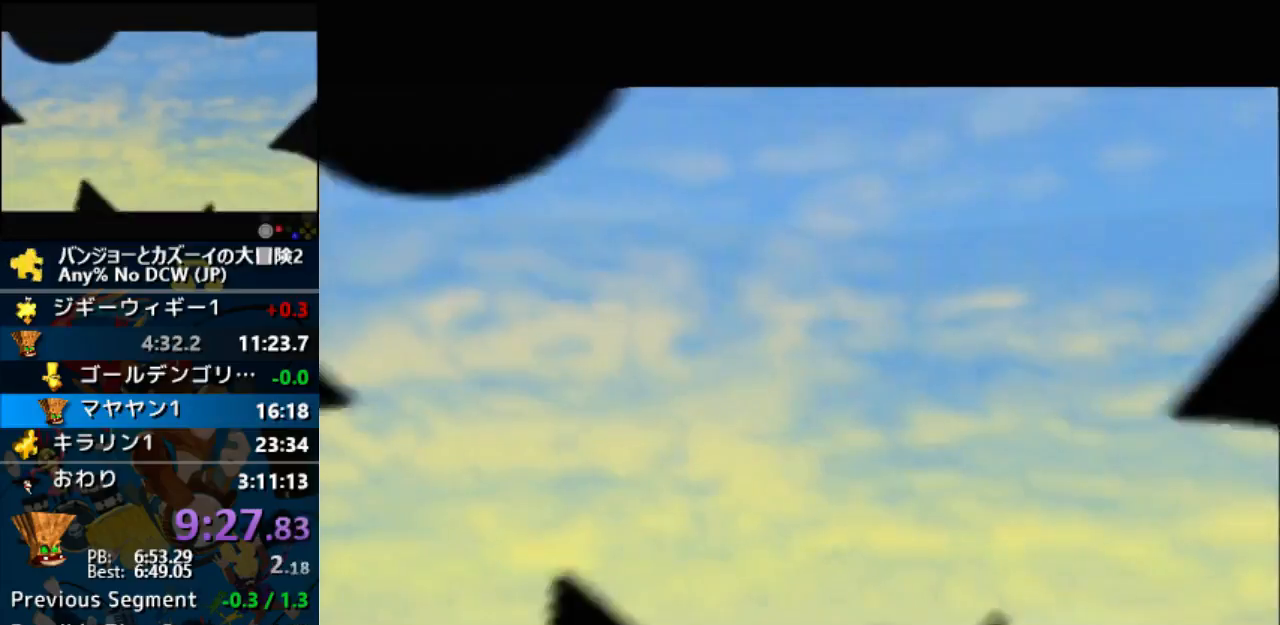
{"dt_ms": 500, "buttons": ["A"], "left_stick": "center", "events": []}
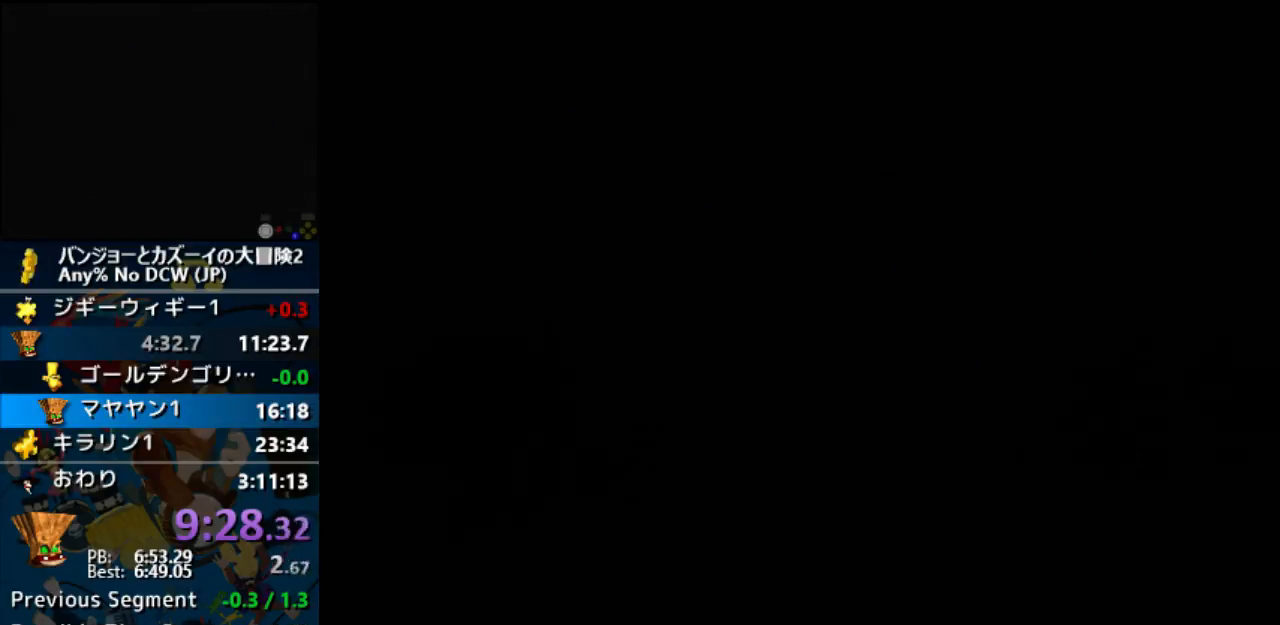
{"dt_ms": 500, "buttons": ["A"], "left_stick": "center", "events": []}
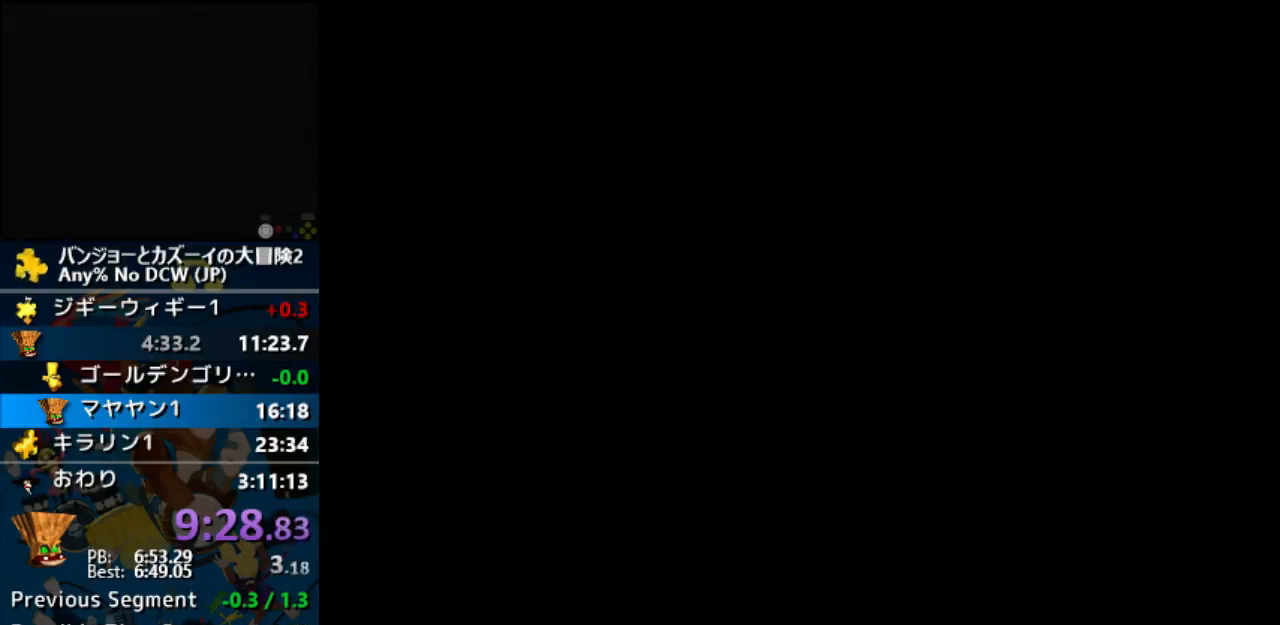
{"dt_ms": 500, "buttons": ["A"], "left_stick": "center", "events": []}
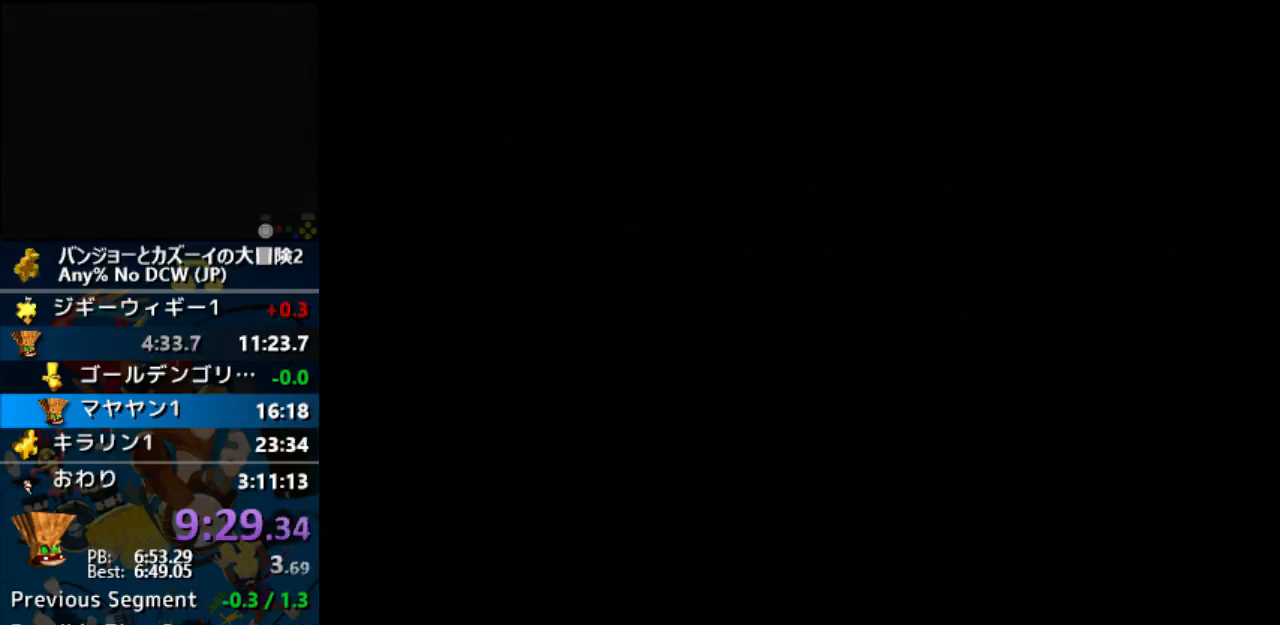
{"dt_ms": 500, "buttons": ["A"], "left_stick": "center", "events": []}
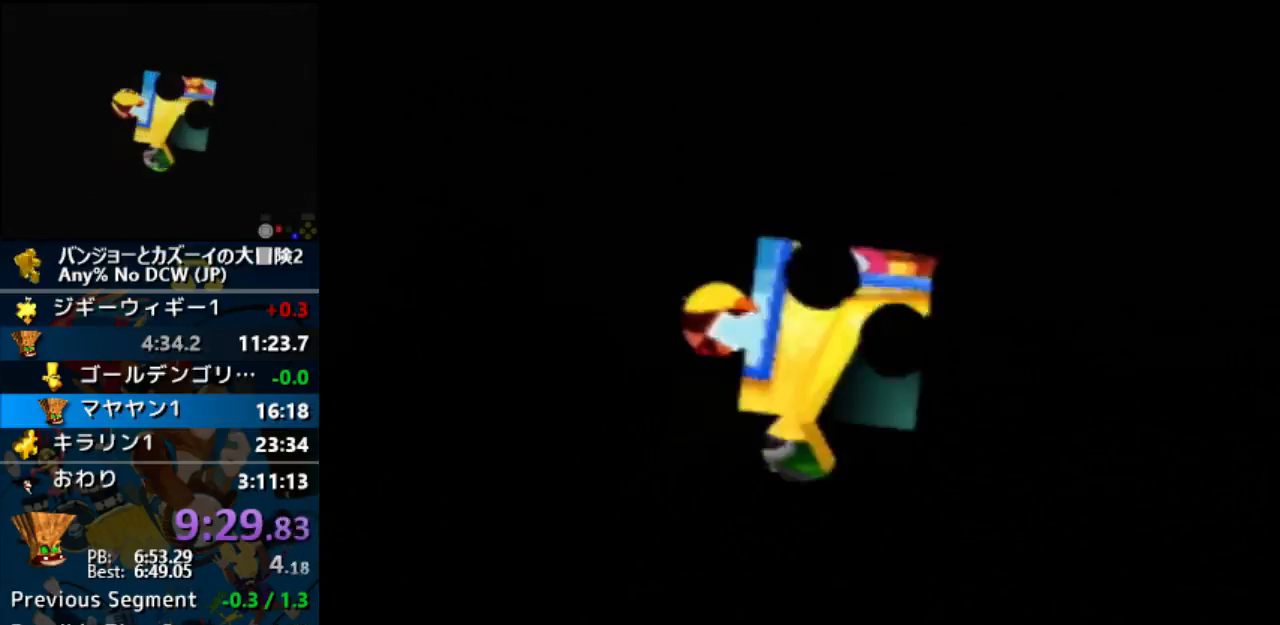
{"dt_ms": 500, "buttons": ["A"], "left_stick": "center", "events": []}
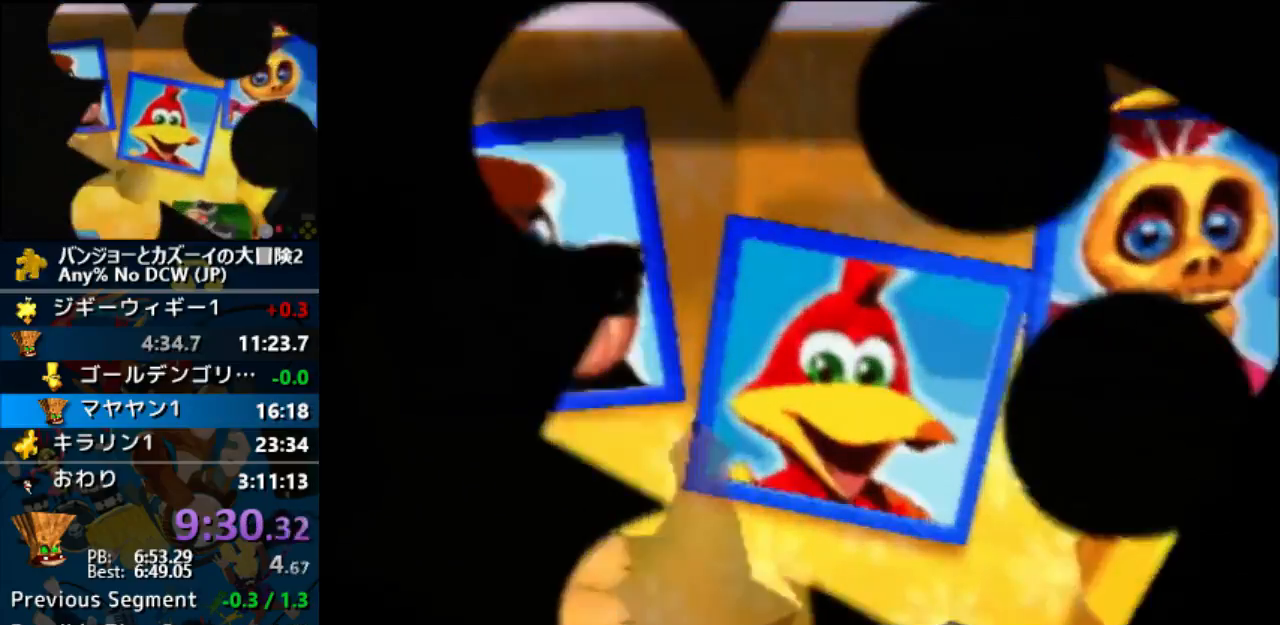
{"dt_ms": 500, "buttons": ["A"], "left_stick": "center", "events": []}
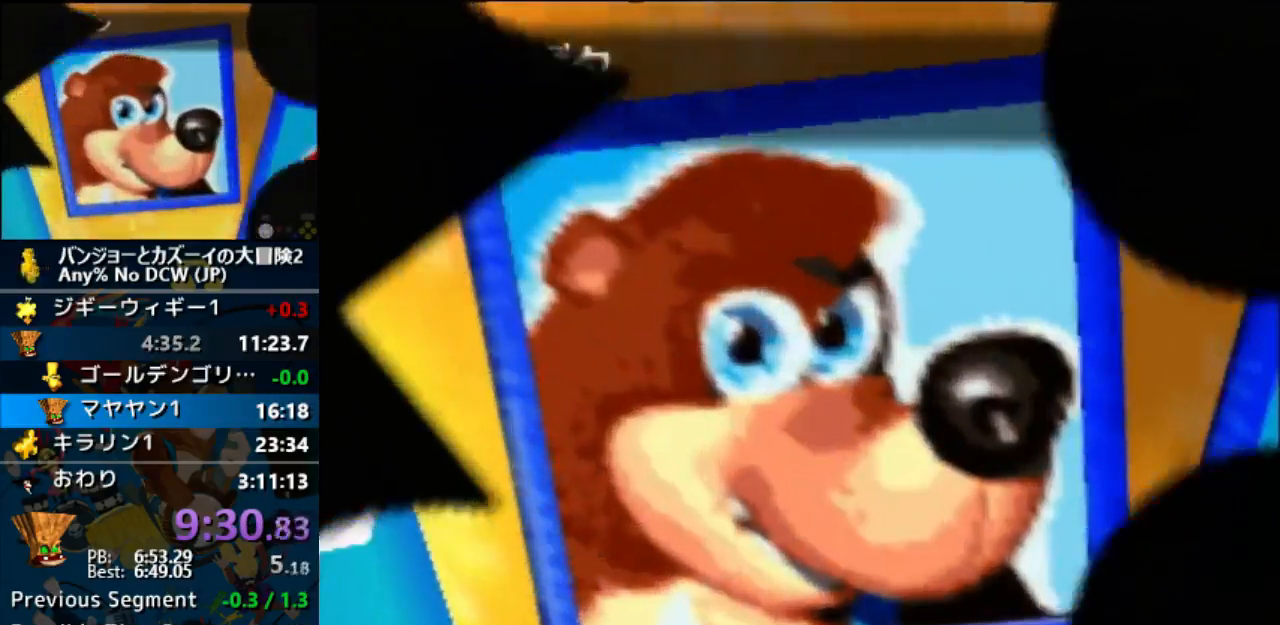
{"dt_ms": 1000, "buttons": ["A"], "left_stick": "center"}
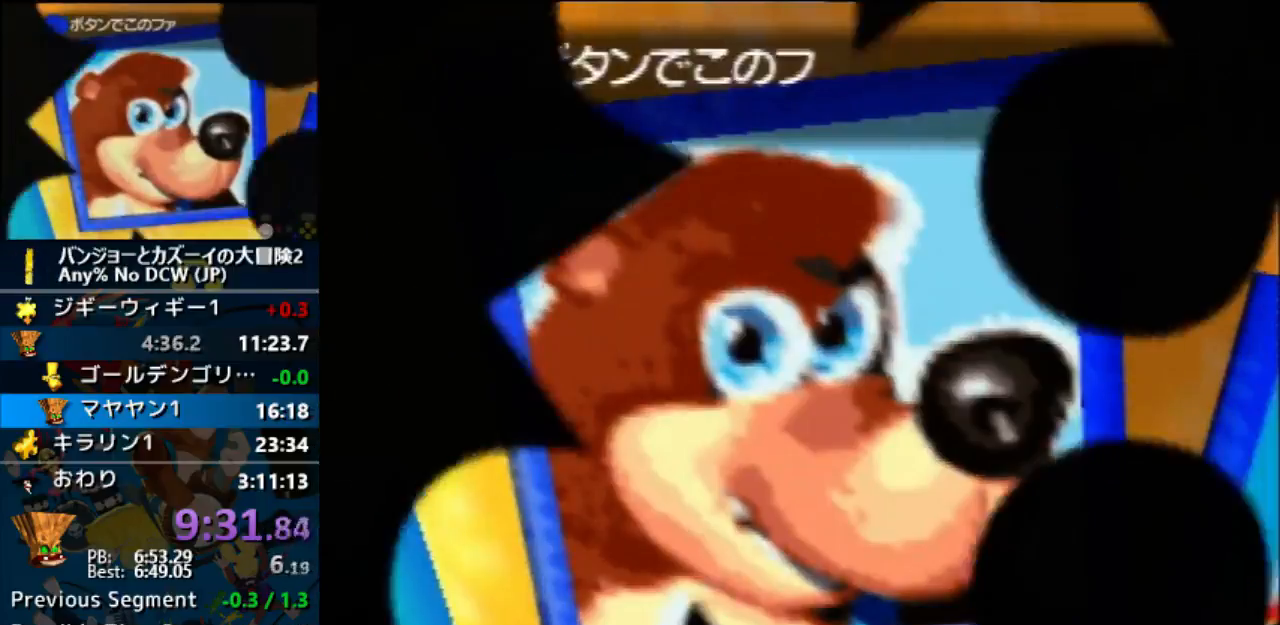
{"dt_ms": 500, "buttons": ["A"], "left_stick": "center", "events": []}
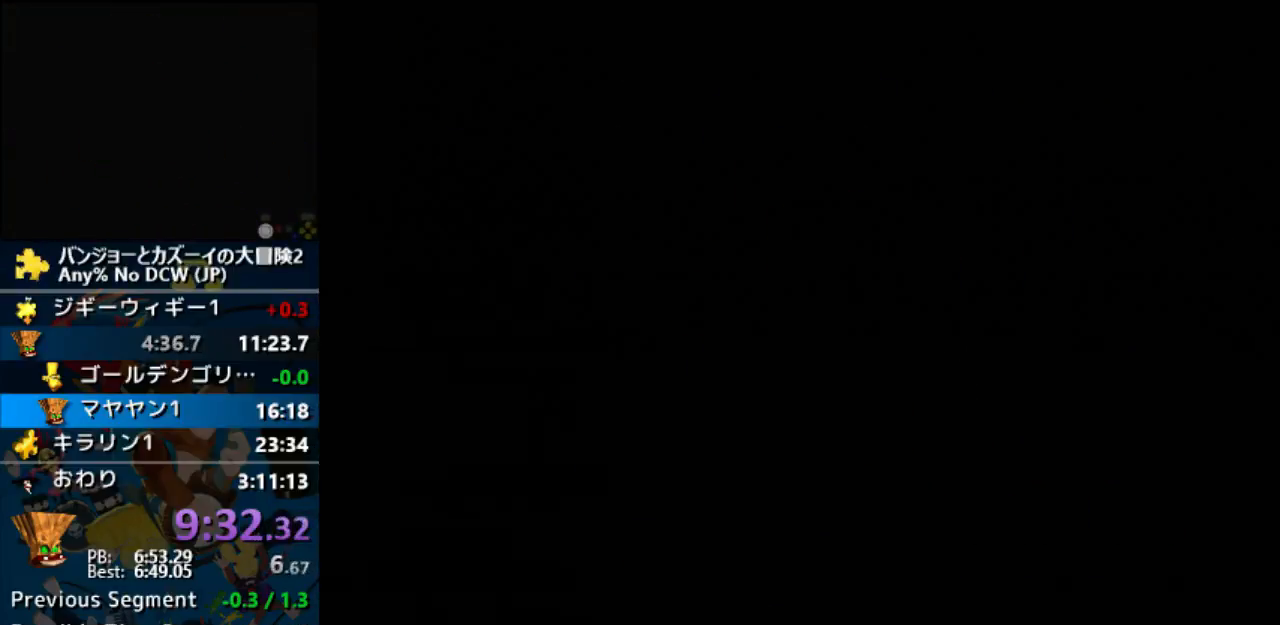
{"dt_ms": 500, "buttons": ["A"], "left_stick": "center", "events": []}
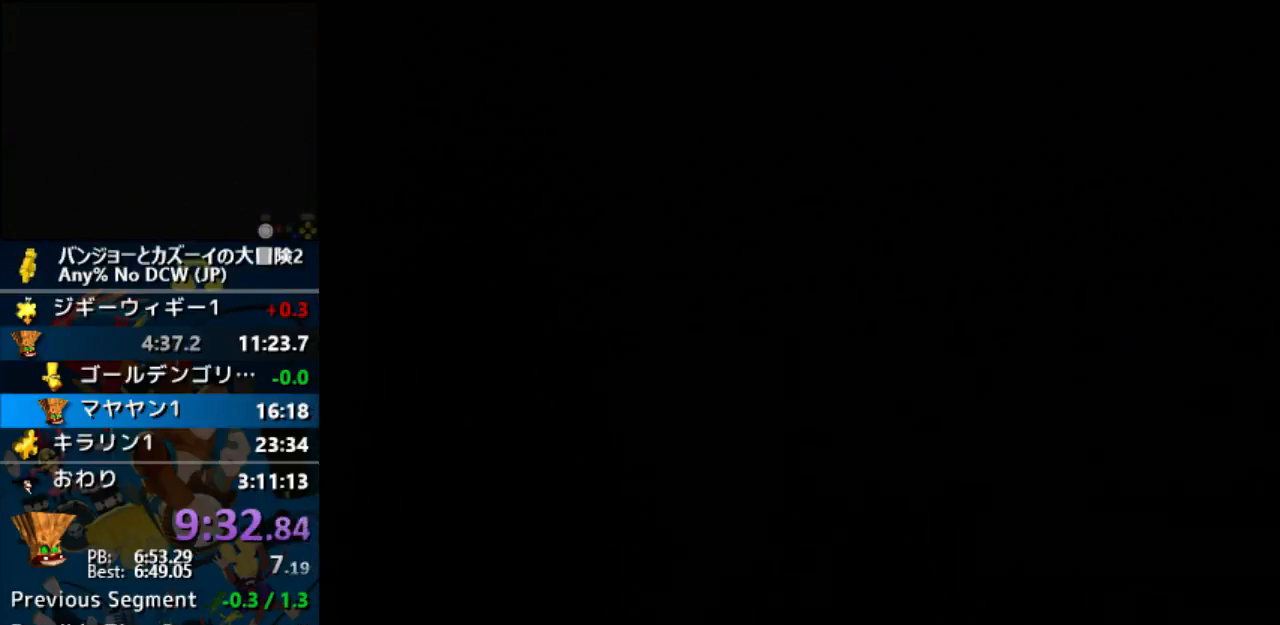
{"dt_ms": 500, "buttons": ["A"], "left_stick": "center", "events": []}